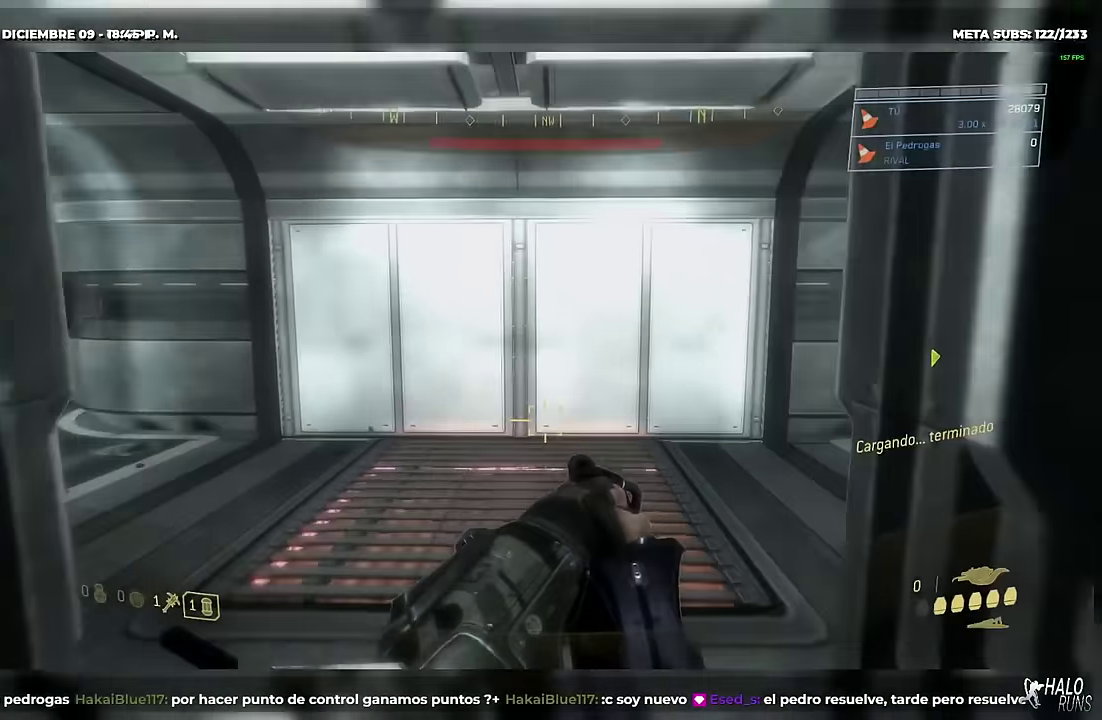
Gameplay with a controller (Xbox layout); each line is a JSON object with the inputs held at the frame after it. "events" lists button and stick changes between this image and that frame as [ms after this image, input, new state], when the widget could be followed in between. Not read: A DPAD_DOWN DPAD_LEFT DPAD_RIGHT DPAD_UP HOME L2 L3 R3 SELECT START X Y keyboard_mouse right_stick.
{"buttons": ["B"], "left_stick": "up", "events": [[117, "B", "down"]]}
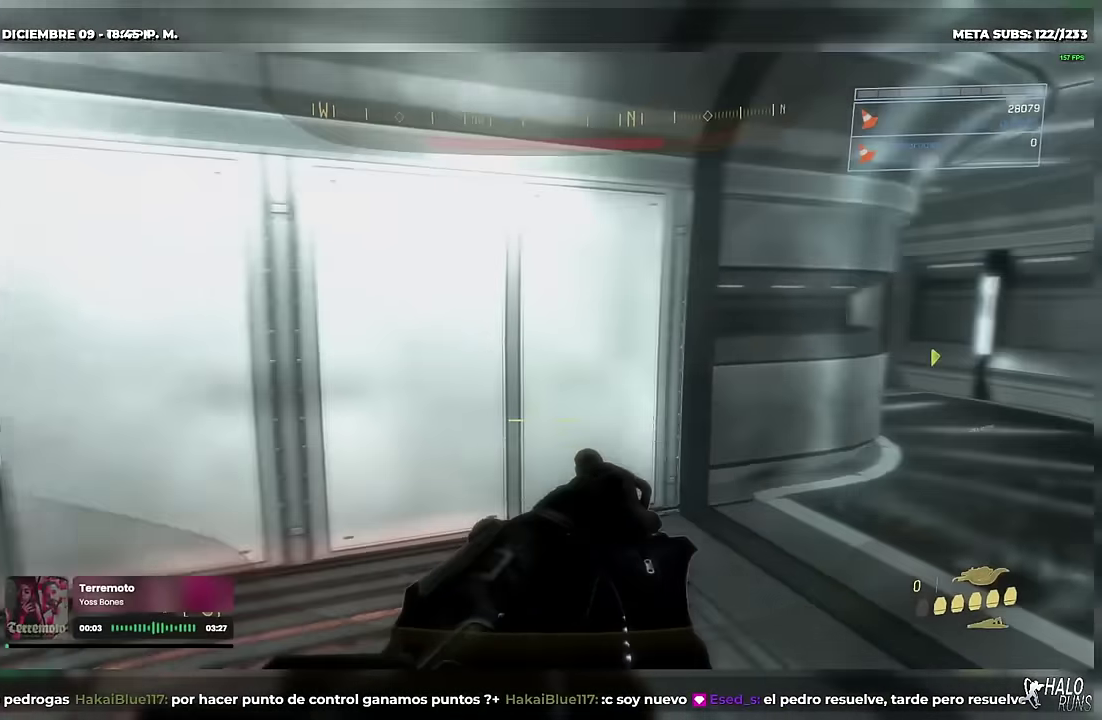
{"buttons": [], "left_stick": "up-right"}
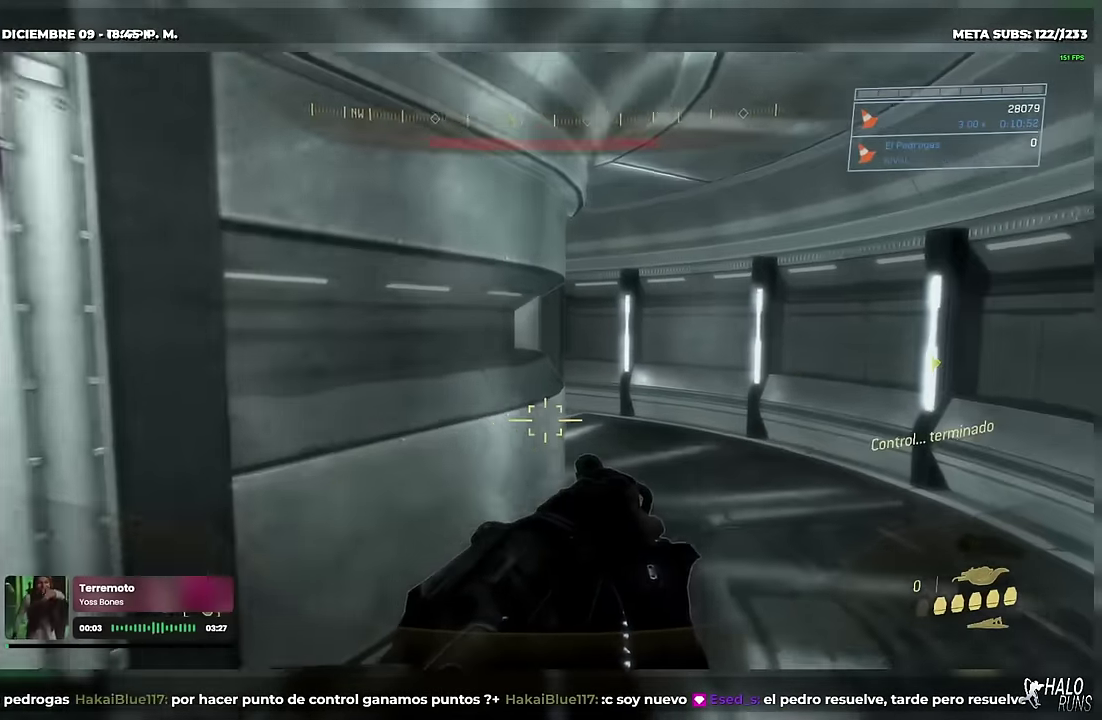
{"buttons": [], "left_stick": "up-right", "events": []}
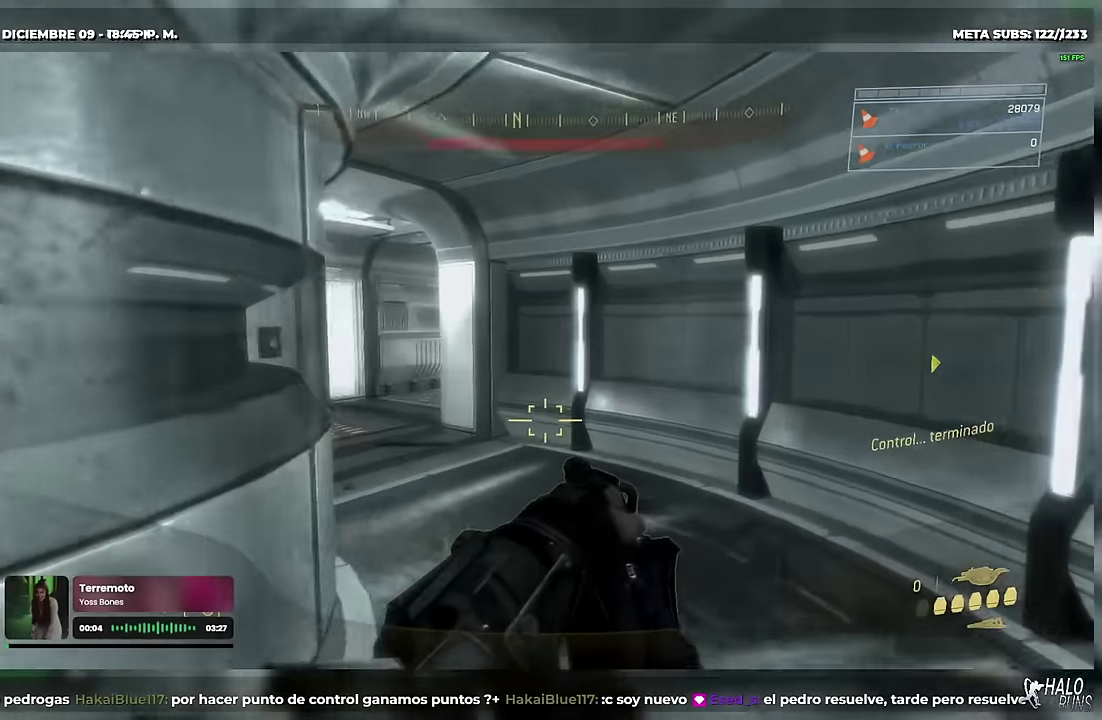
{"buttons": [], "left_stick": "up-right", "events": []}
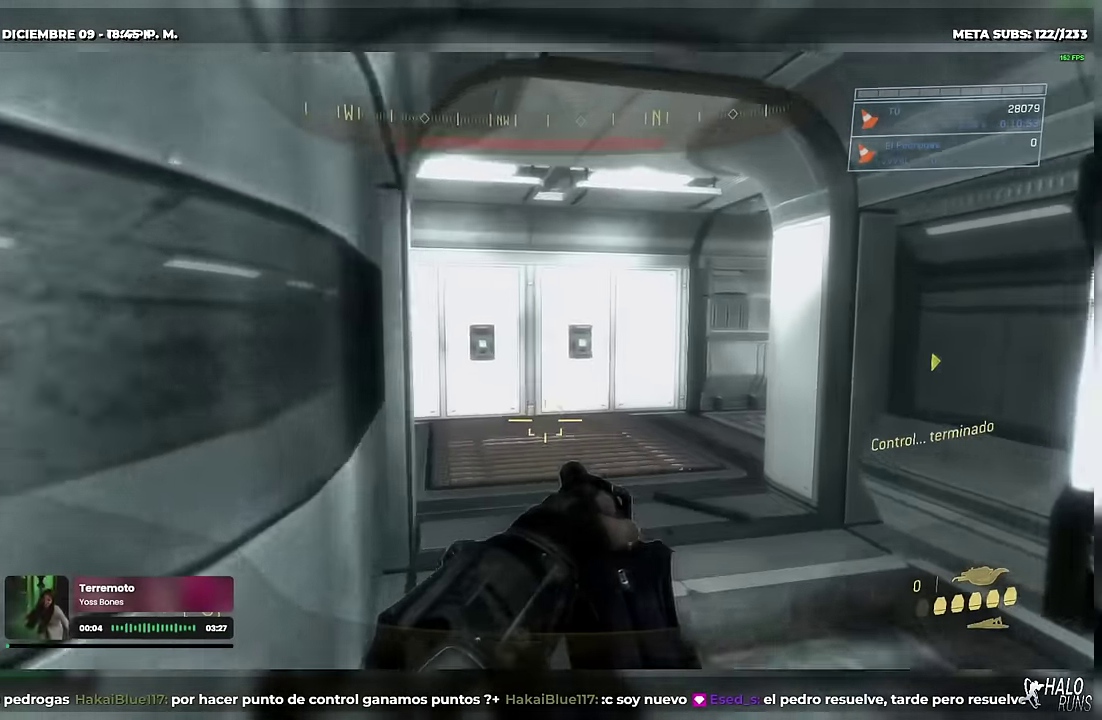
{"buttons": [], "left_stick": "up", "events": [[200, "left_stick", "up"]]}
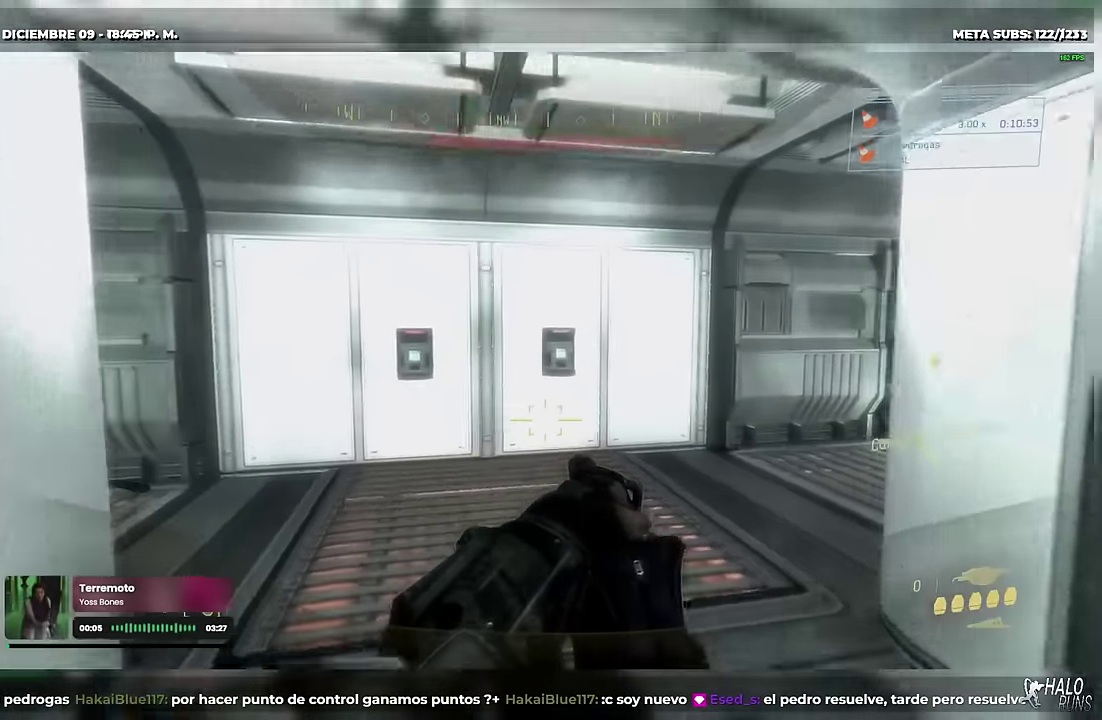
{"buttons": [], "left_stick": "up", "events": []}